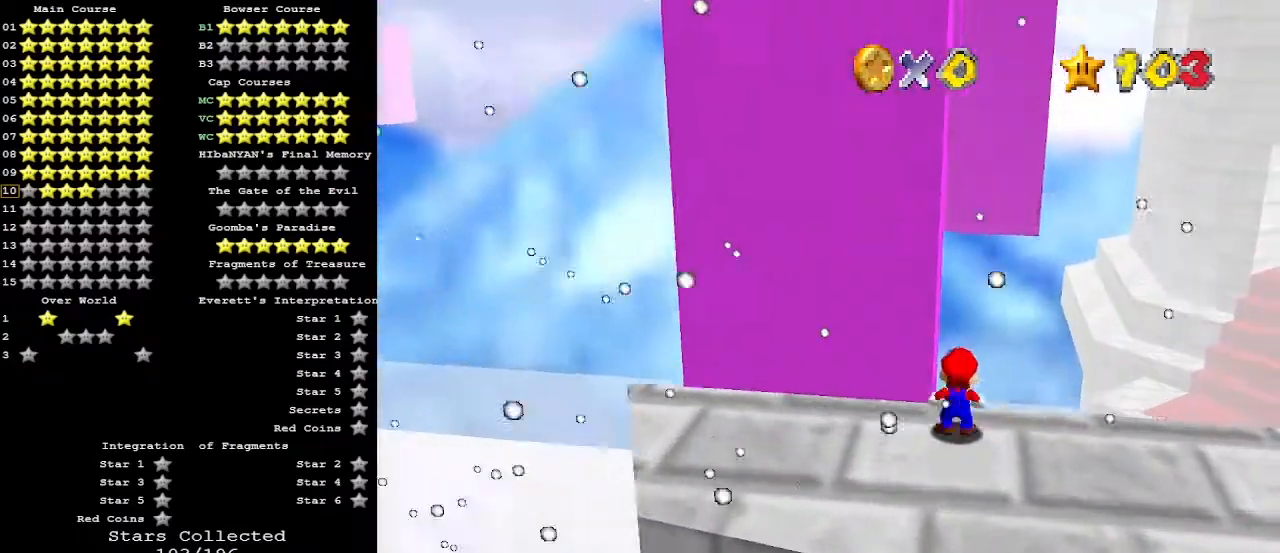
Gameplay with a controller (Nintendo layout); each line is a JSON object with the inputs held at the frame after it. "events" lists button and stick changes between this image and that frame as [ms after this image, input, new state], when the widget could be followed in between. Not read: L3 R3.
{"buttons": ["C_LEFT"], "left_stick": "up-left", "events": [[67, "A", "down"], [200, "A", "up"], [200, "Z", "up"], [367, "C_LEFT", "down"], [367, "left_stick", "up-left"], [433, "C_LEFT", "up"], [467, "C_LEFT", "down"]]}
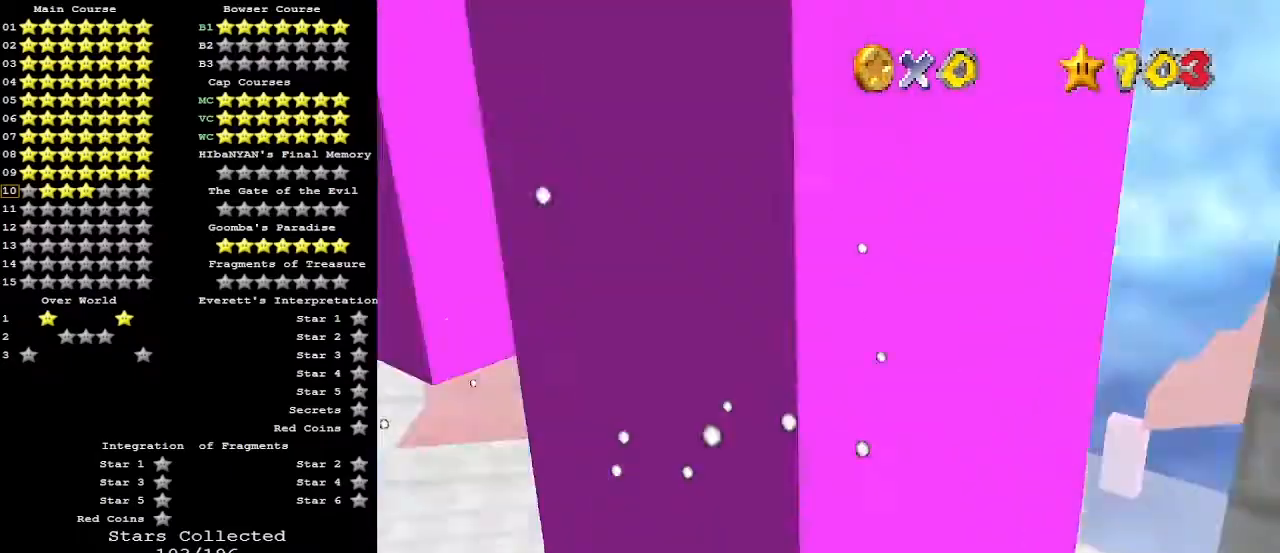
{"buttons": [], "left_stick": "down", "events": [[67, "left_stick", "left"], [100, "C_LEFT", "up"], [500, "left_stick", "down"]]}
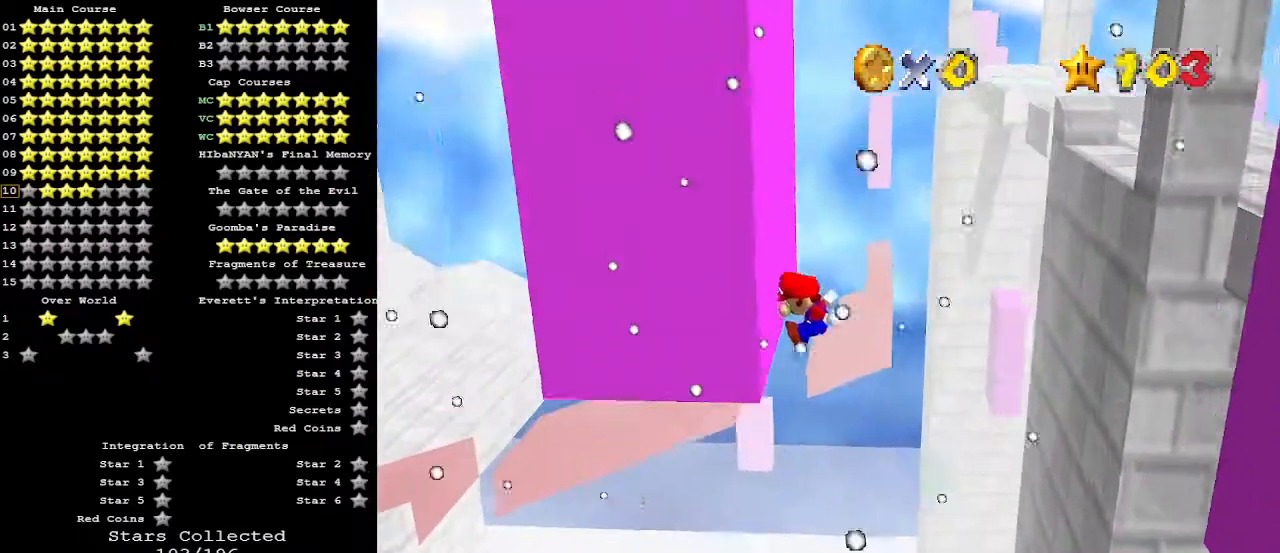
{"buttons": ["A"], "left_stick": "down-right", "events": [[67, "left_stick", "down-right"], [133, "A", "down"]]}
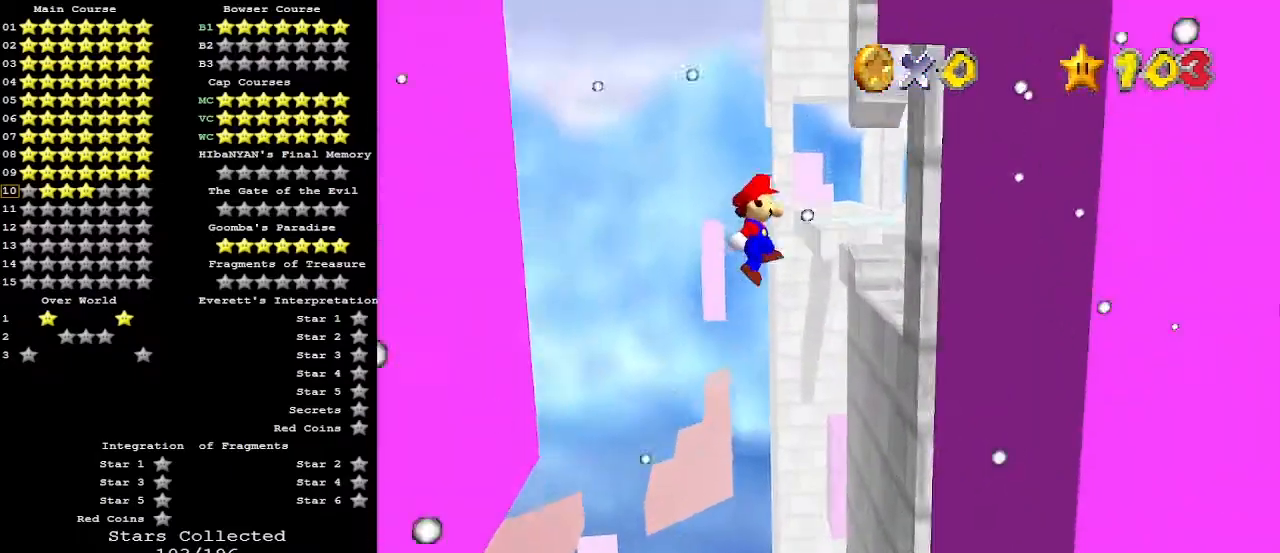
{"buttons": ["A"], "left_stick": "up", "events": [[167, "left_stick", "right"], [233, "A", "up"], [300, "left_stick", "up"], [367, "A", "down"]]}
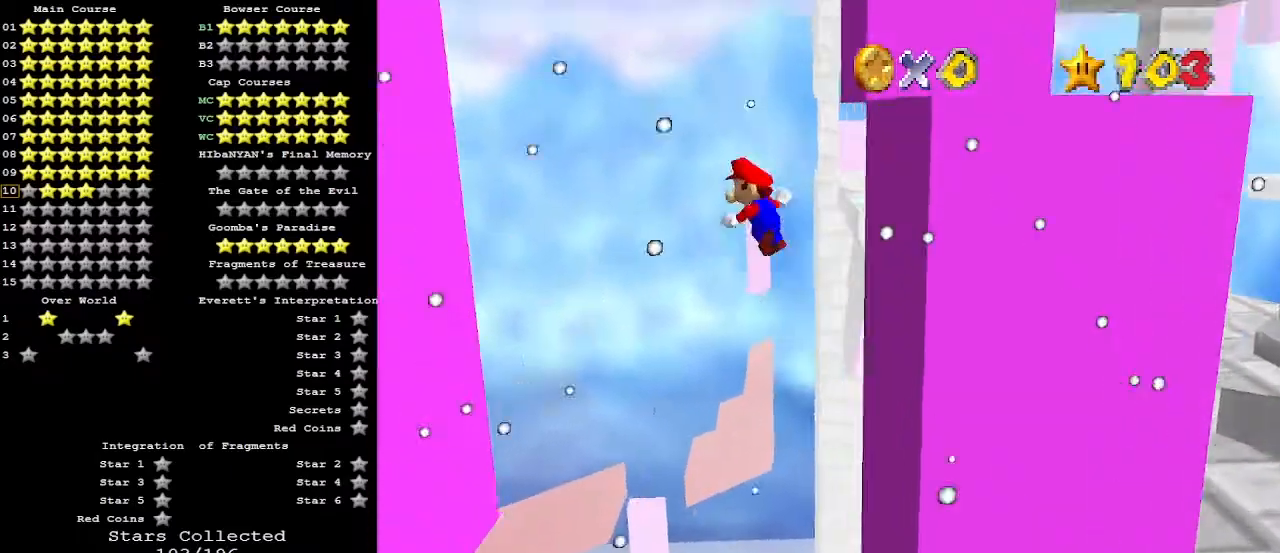
{"buttons": ["A"], "left_stick": "up-left", "events": [[300, "left_stick", "up-left"]]}
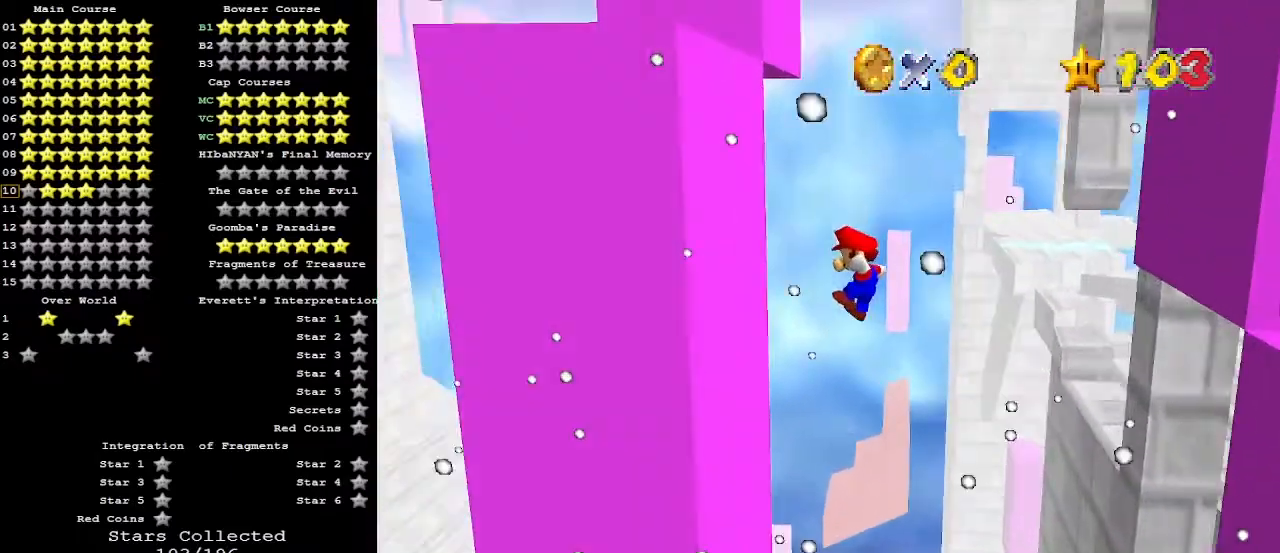
{"buttons": ["A"], "left_stick": "up-right", "events": [[133, "A", "up"], [267, "A", "down"], [300, "left_stick", "up-right"]]}
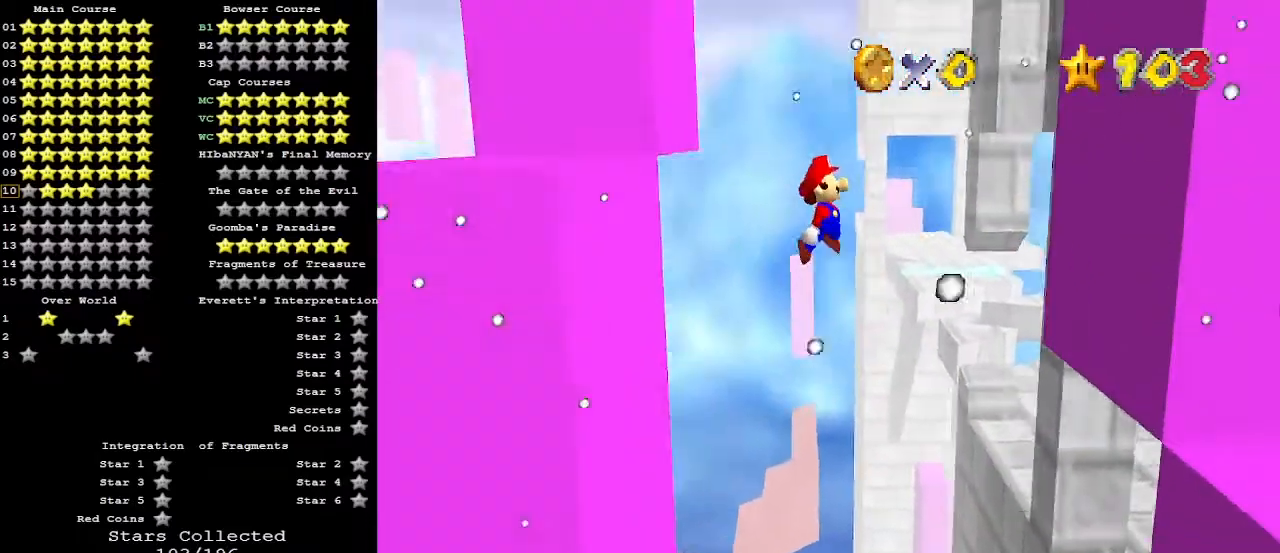
{"buttons": [], "left_stick": "up-right", "events": [[367, "A", "up"]]}
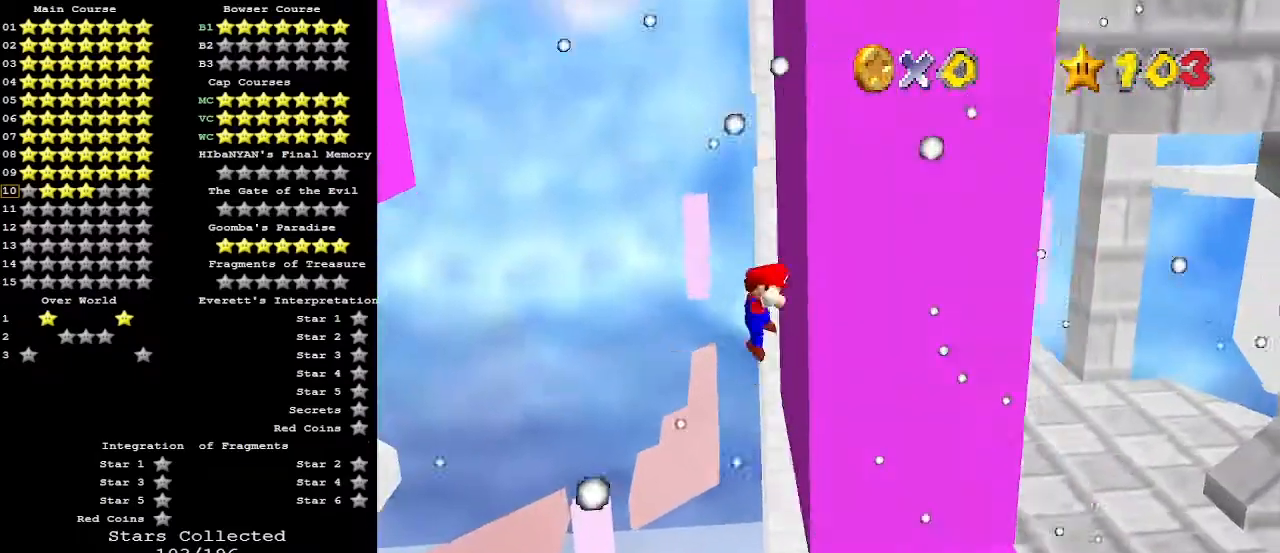
{"buttons": ["A"], "left_stick": "up-left", "events": [[33, "left_stick", "up"], [100, "A", "down"], [133, "left_stick", "up-left"]]}
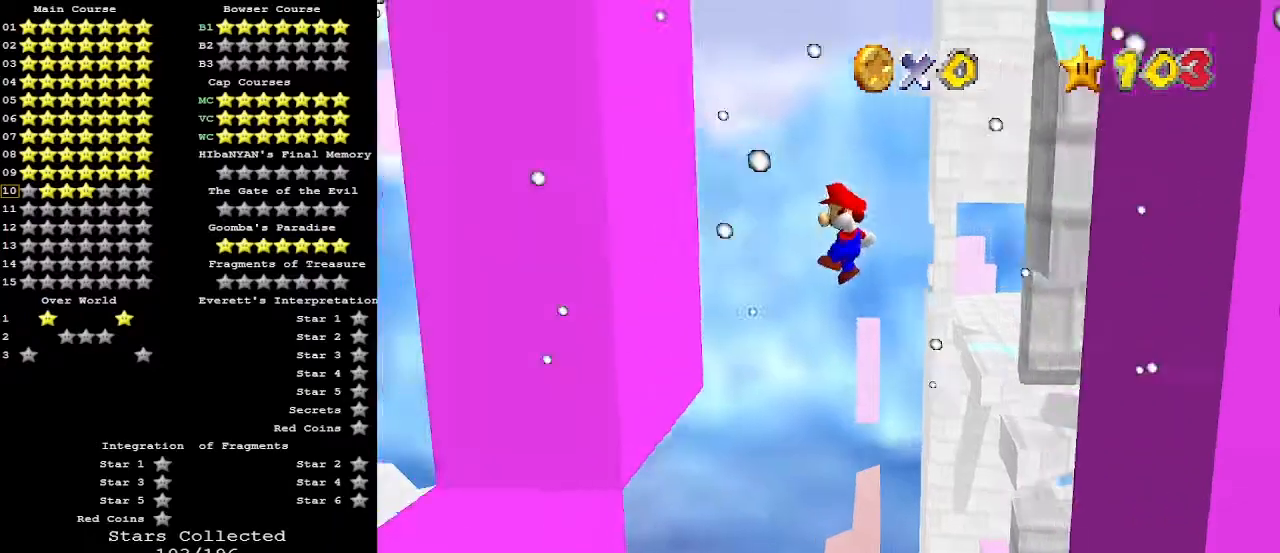
{"buttons": ["A"], "left_stick": "down-right", "events": [[300, "A", "up"], [367, "A", "down"], [367, "left_stick", "down-right"]]}
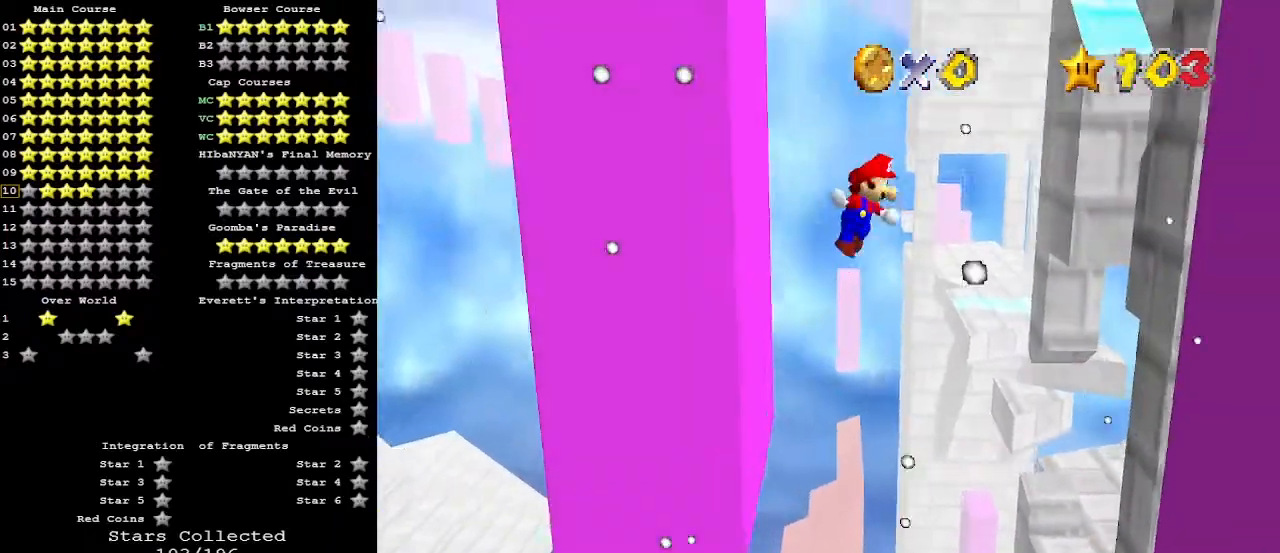
{"buttons": ["A"], "left_stick": "right", "events": [[233, "left_stick", "right"]]}
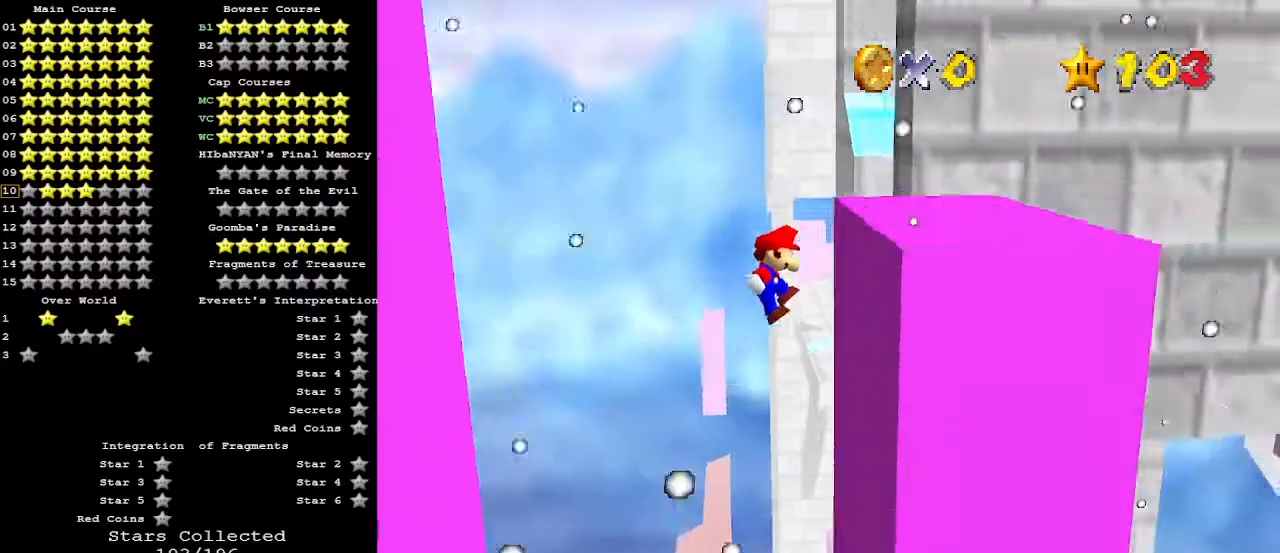
{"buttons": [], "left_stick": "up-left", "events": [[33, "left_stick", "up-right"], [67, "A", "up"], [133, "left_stick", "up"], [200, "A", "down"], [233, "left_stick", "up-left"], [467, "A", "up"]]}
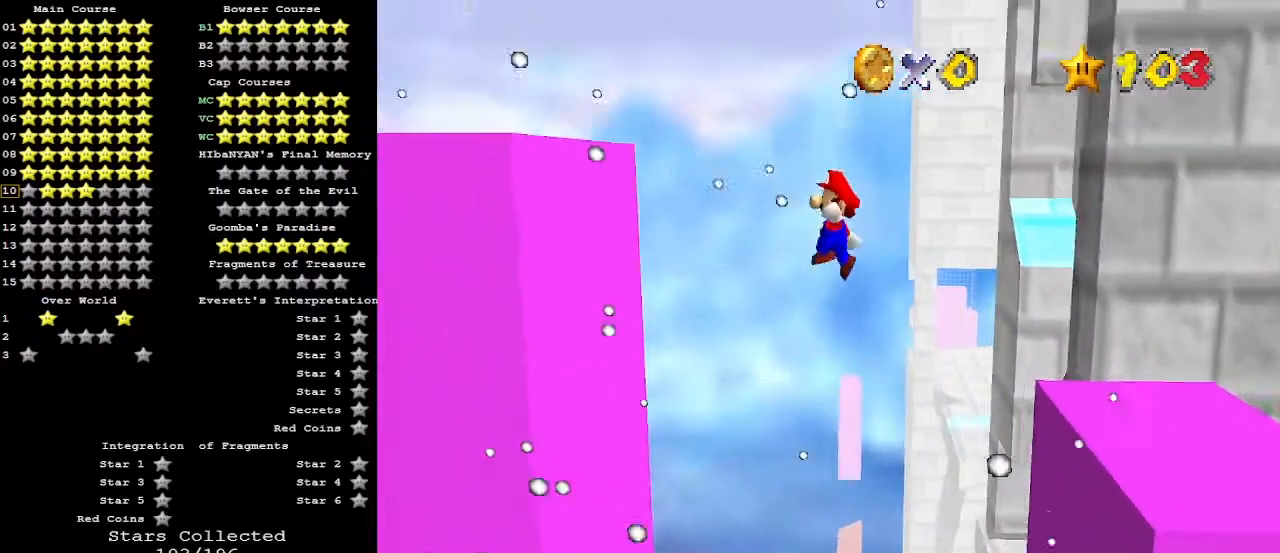
{"buttons": [], "left_stick": "down-right", "events": [[233, "left_stick", "left"], [333, "left_stick", "down"], [433, "left_stick", "down-right"]]}
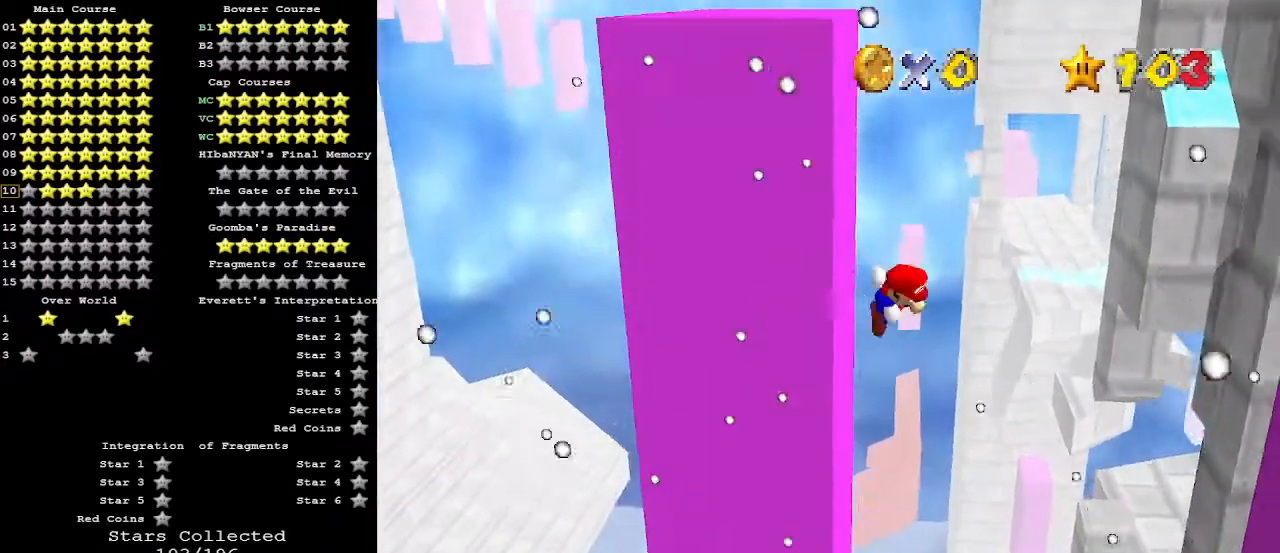
{"buttons": ["A"], "left_stick": "down-right", "events": [[33, "A", "down"], [100, "C_DOWN", "down"], [233, "C_DOWN", "up"]]}
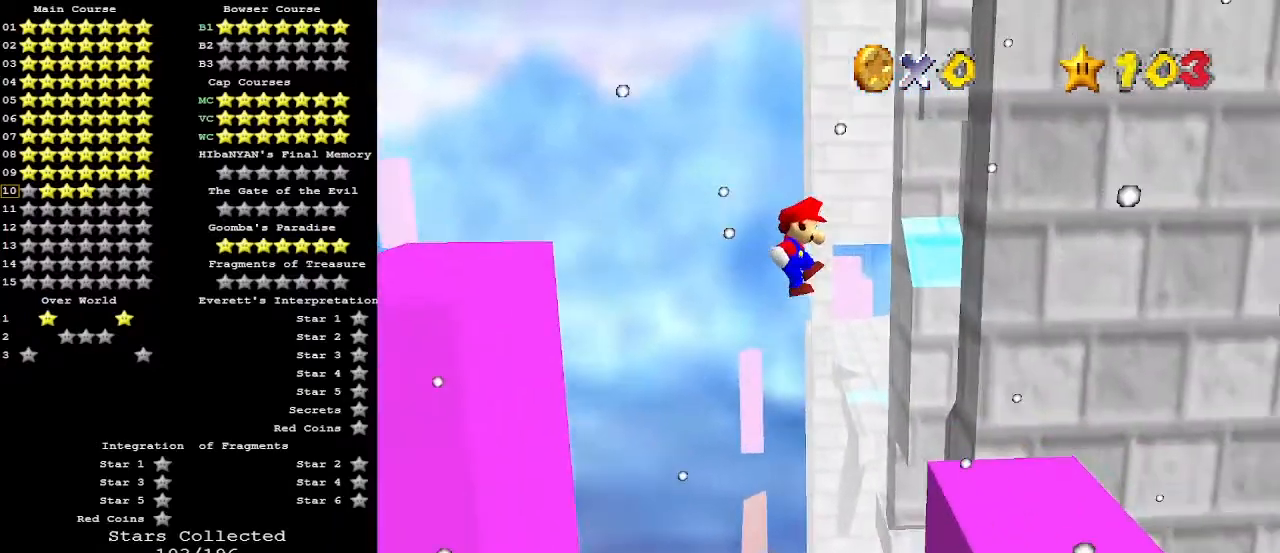
{"buttons": ["A"], "left_stick": "center", "events": [[67, "left_stick", "down"], [233, "left_stick", "down-left"], [467, "left_stick", "center"]]}
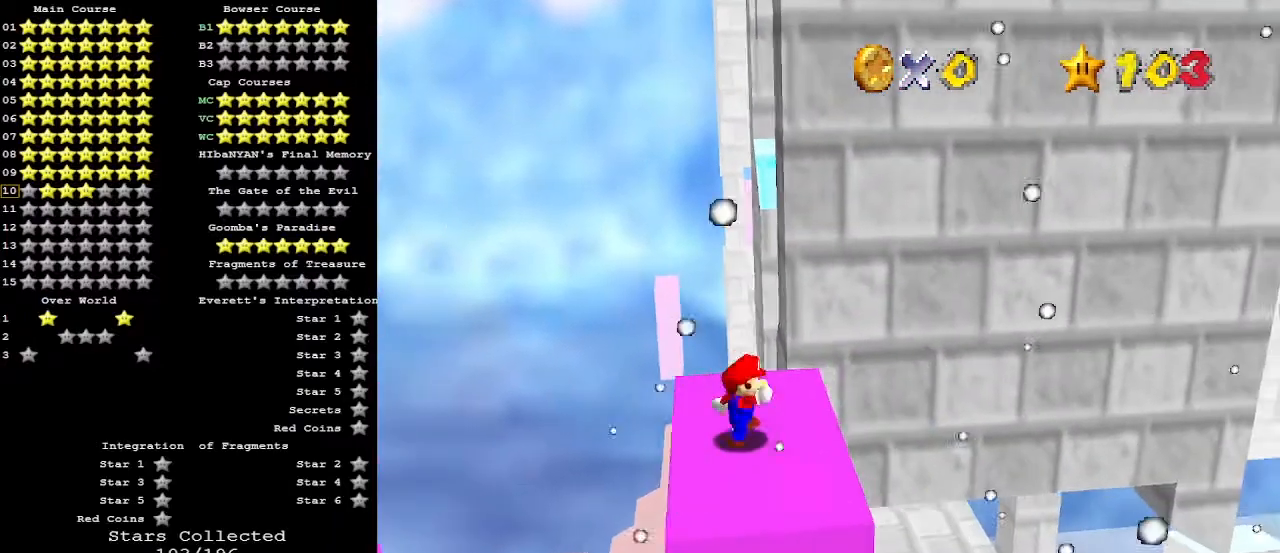
{"buttons": ["A"], "left_stick": "center", "events": [[33, "A", "up"], [467, "A", "down"]]}
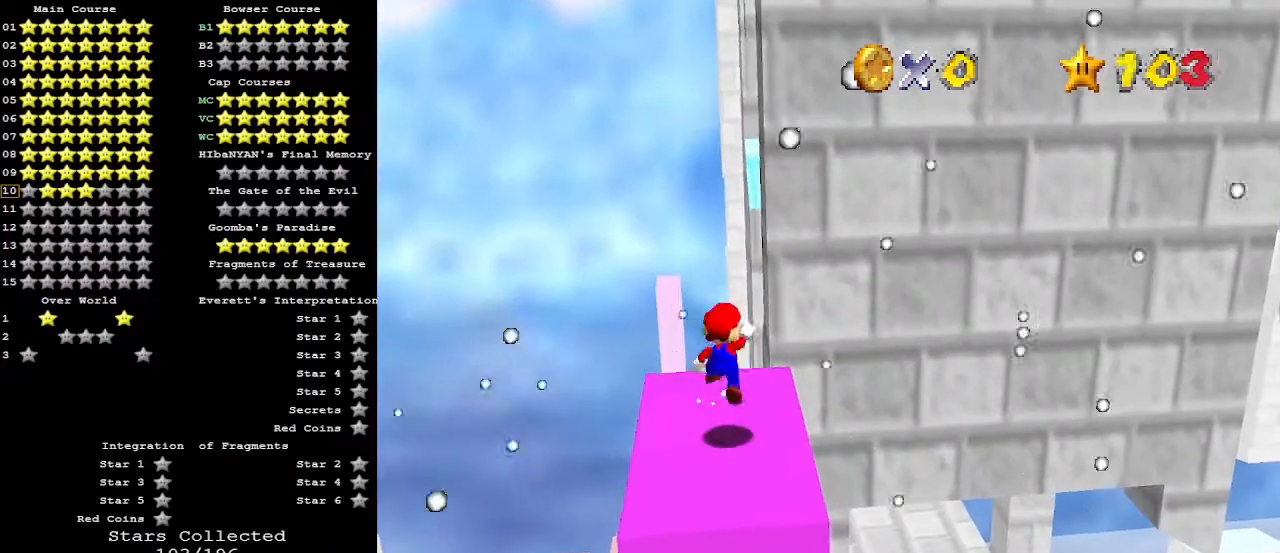
{"buttons": [], "left_stick": "up", "events": [[33, "left_stick", "right"], [133, "A", "up"], [400, "left_stick", "up"]]}
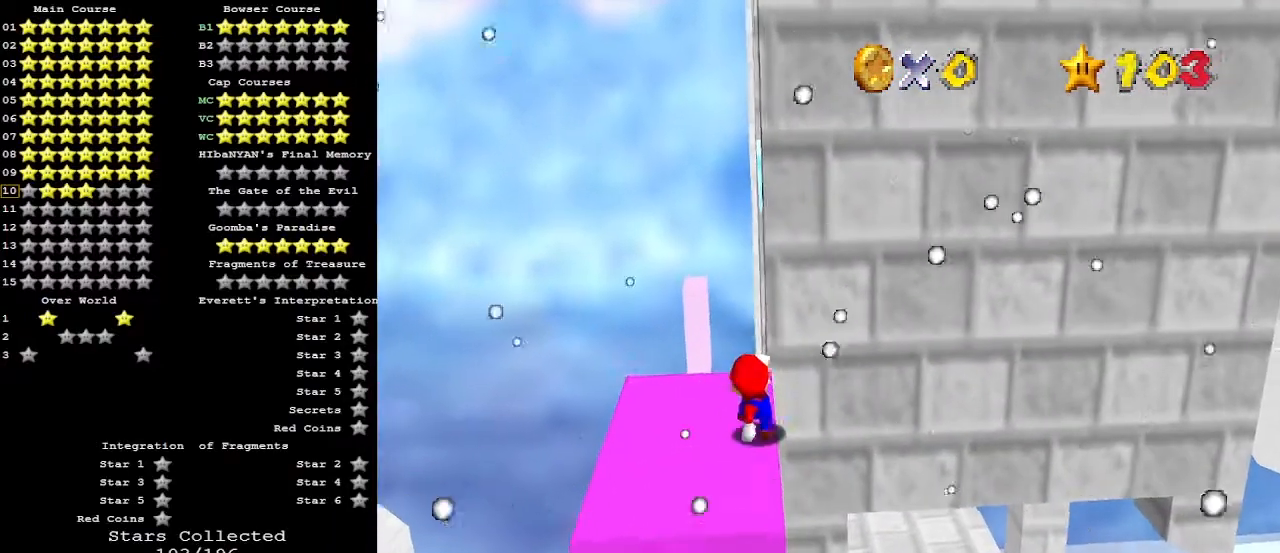
{"buttons": [], "left_stick": "up", "events": []}
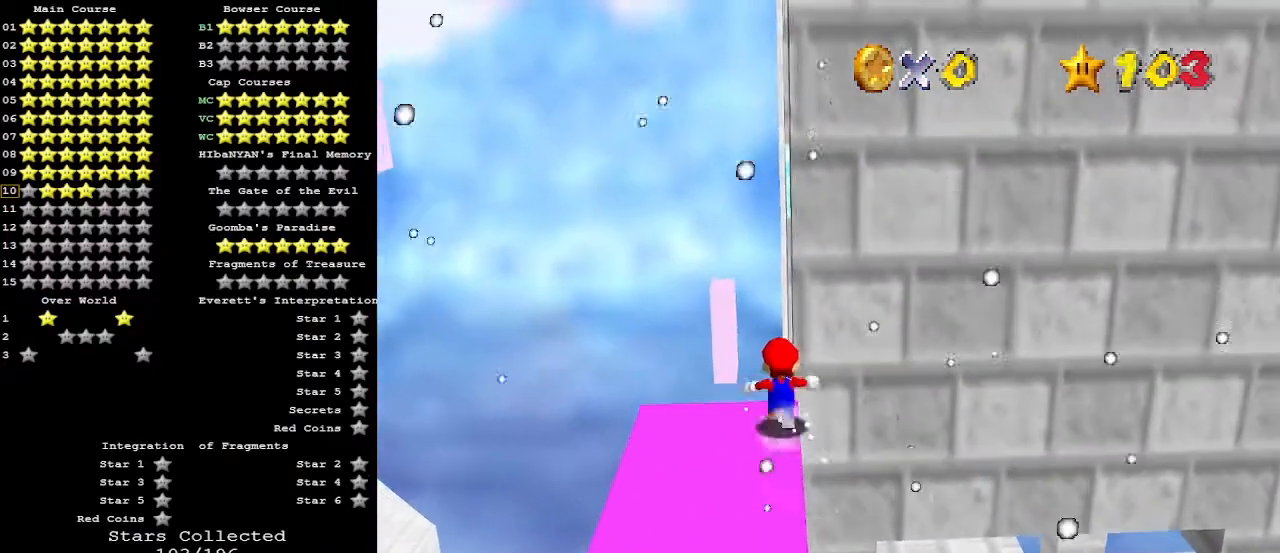
{"buttons": [], "left_stick": "up", "events": [[67, "Z", "down"], [133, "A", "down"], [267, "A", "up"], [300, "Z", "up"]]}
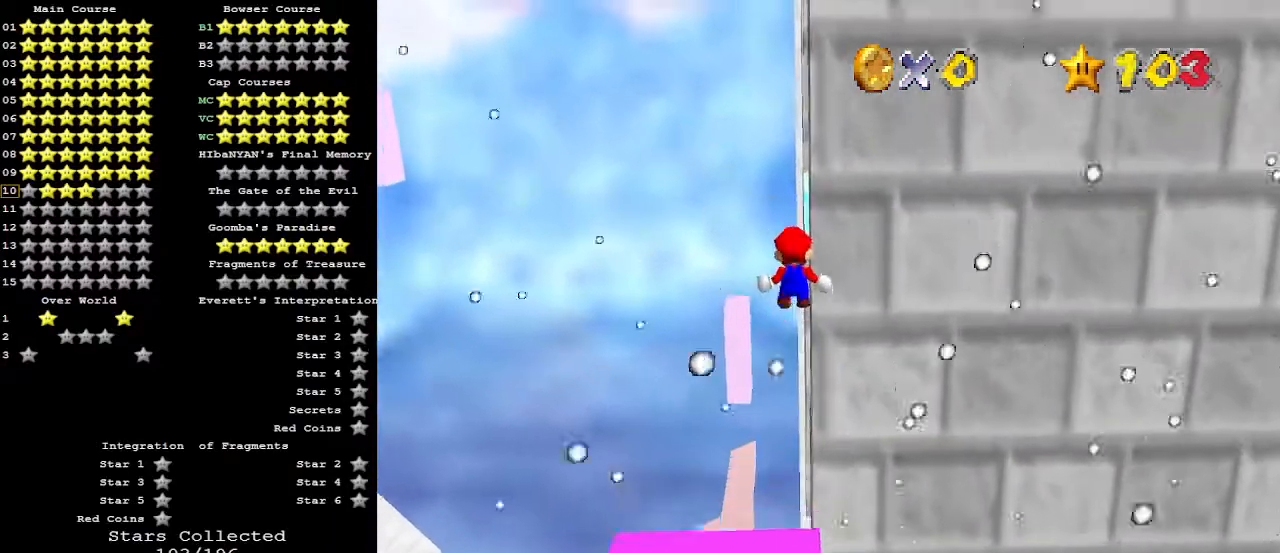
{"buttons": ["C_LEFT"], "left_stick": "up", "events": [[333, "C_LEFT", "down"], [367, "C_LEFT", "up"], [400, "C_LEFT", "down"]]}
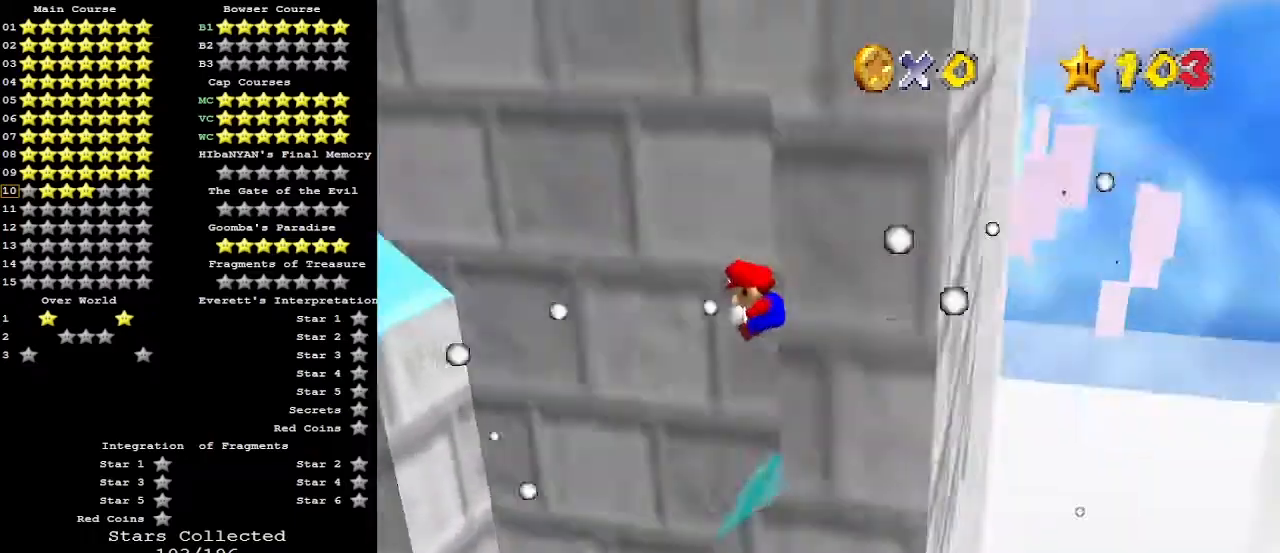
{"buttons": [], "left_stick": "up", "events": [[33, "C_LEFT", "up"]]}
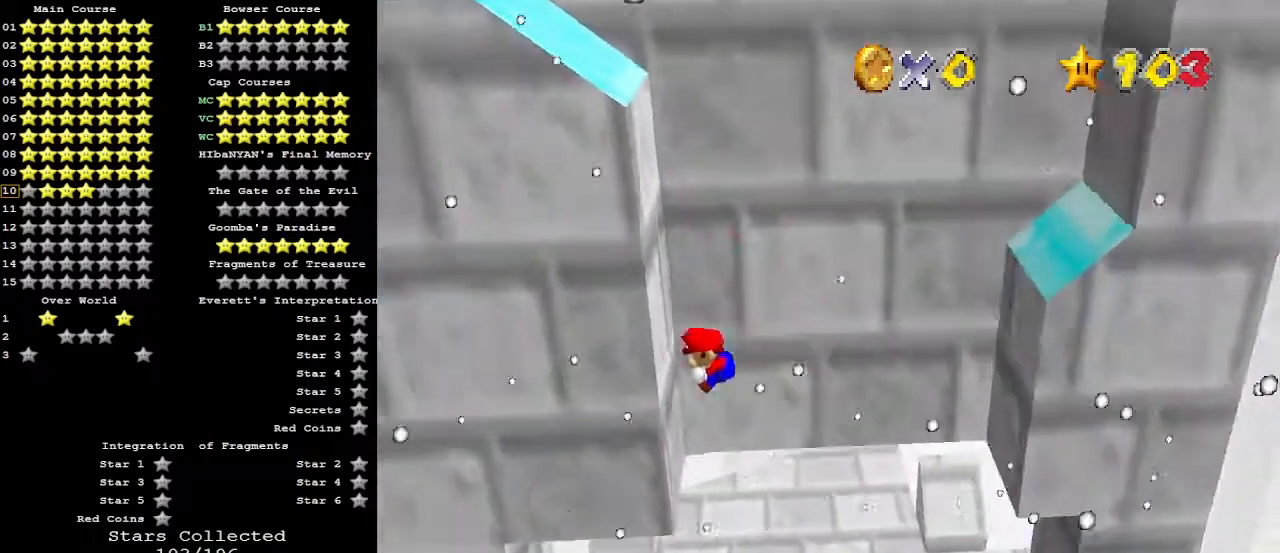
{"buttons": [], "left_stick": "up-right", "events": [[133, "left_stick", "up-right"], [167, "A", "down"], [300, "A", "up"]]}
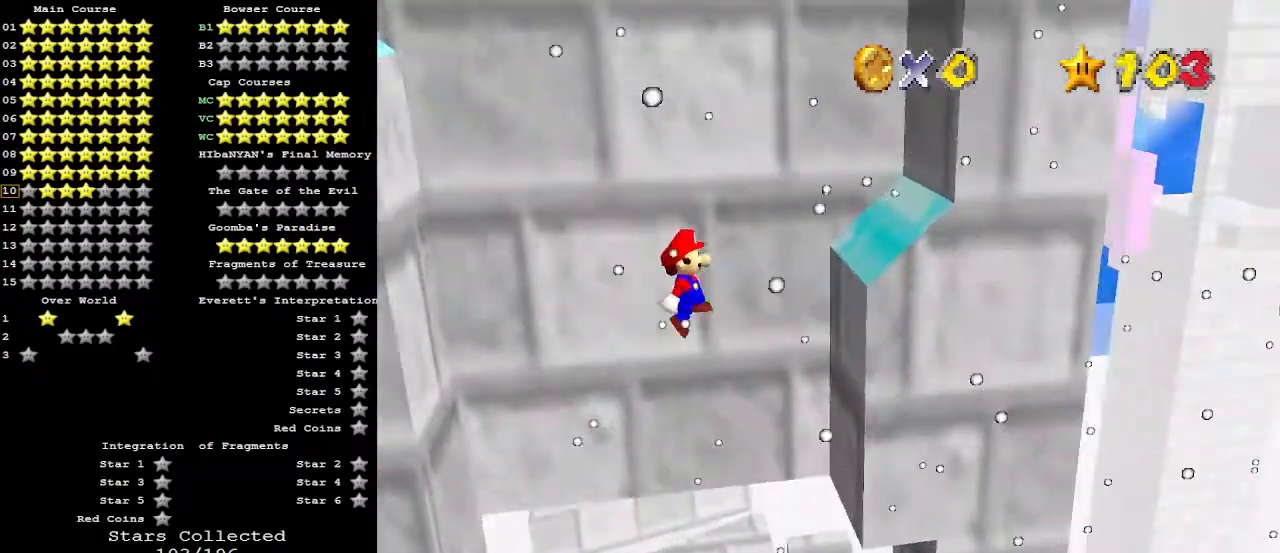
{"buttons": ["A"], "left_stick": "left", "events": [[267, "left_stick", "up-left"], [333, "A", "down"], [333, "left_stick", "left"]]}
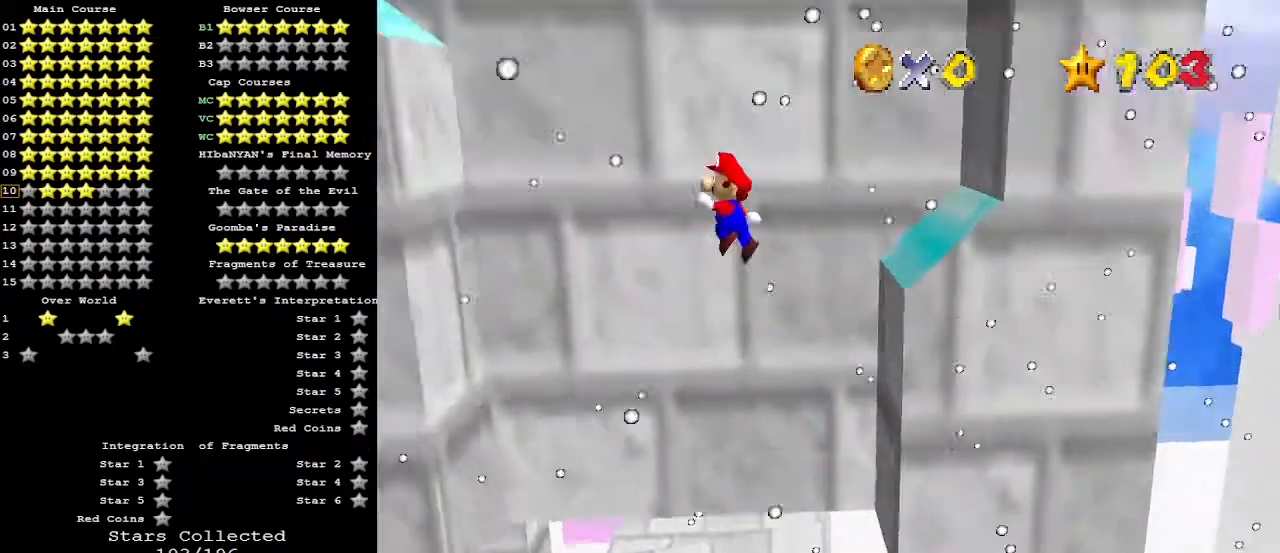
{"buttons": ["A"], "left_stick": "right", "events": [[133, "A", "up"], [433, "left_stick", "right"], [467, "A", "down"]]}
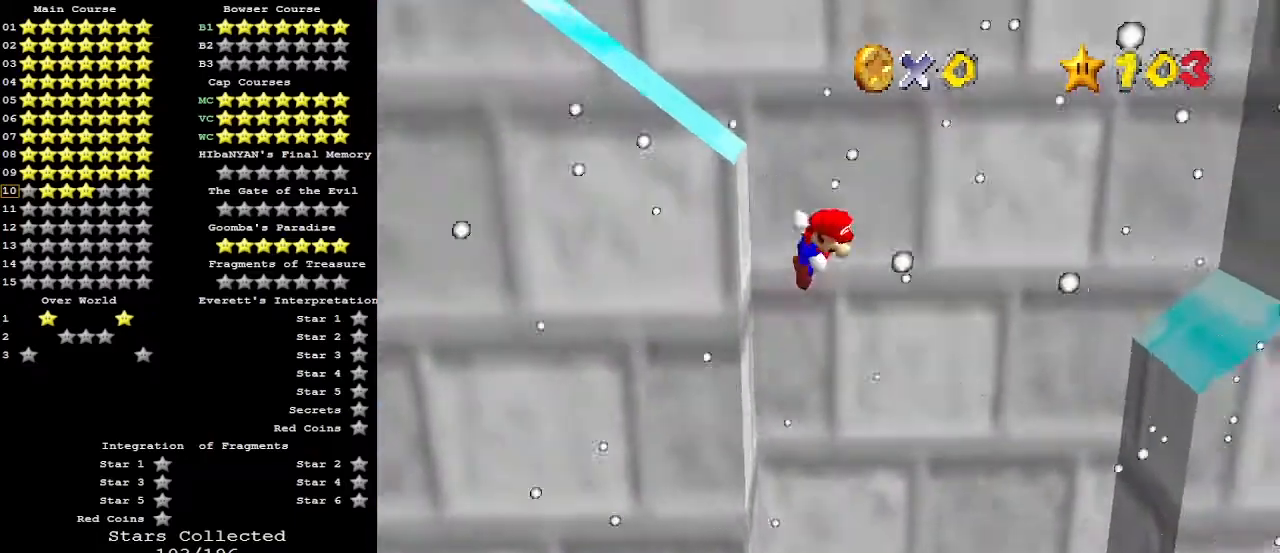
{"buttons": ["A"], "left_stick": "right", "events": []}
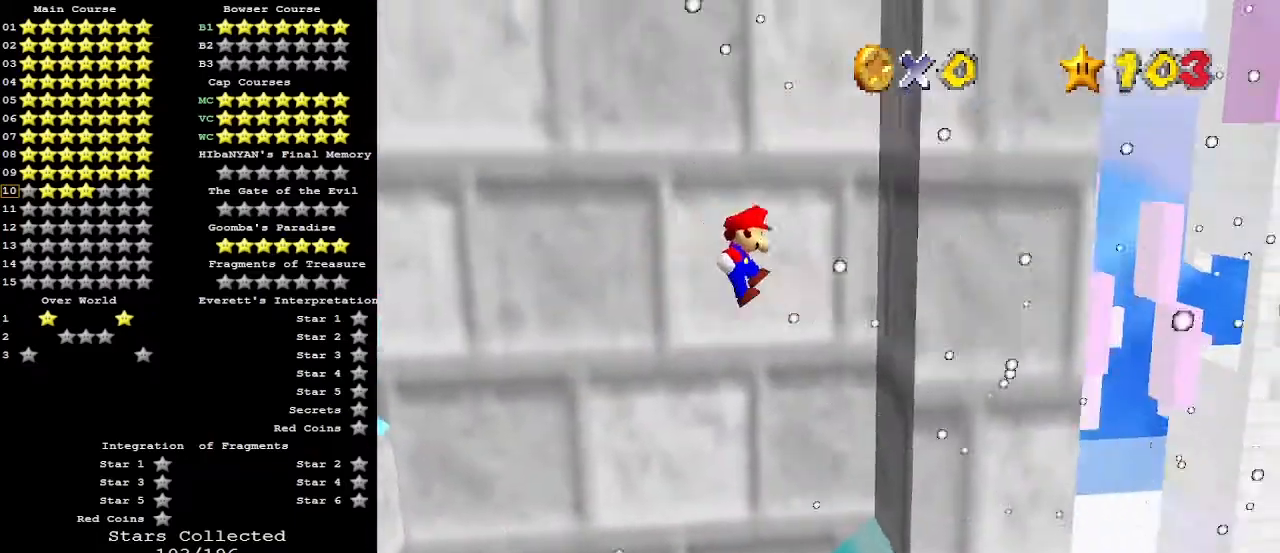
{"buttons": ["A"], "left_stick": "left", "events": [[200, "A", "up"], [267, "left_stick", "left"], [300, "A", "down"]]}
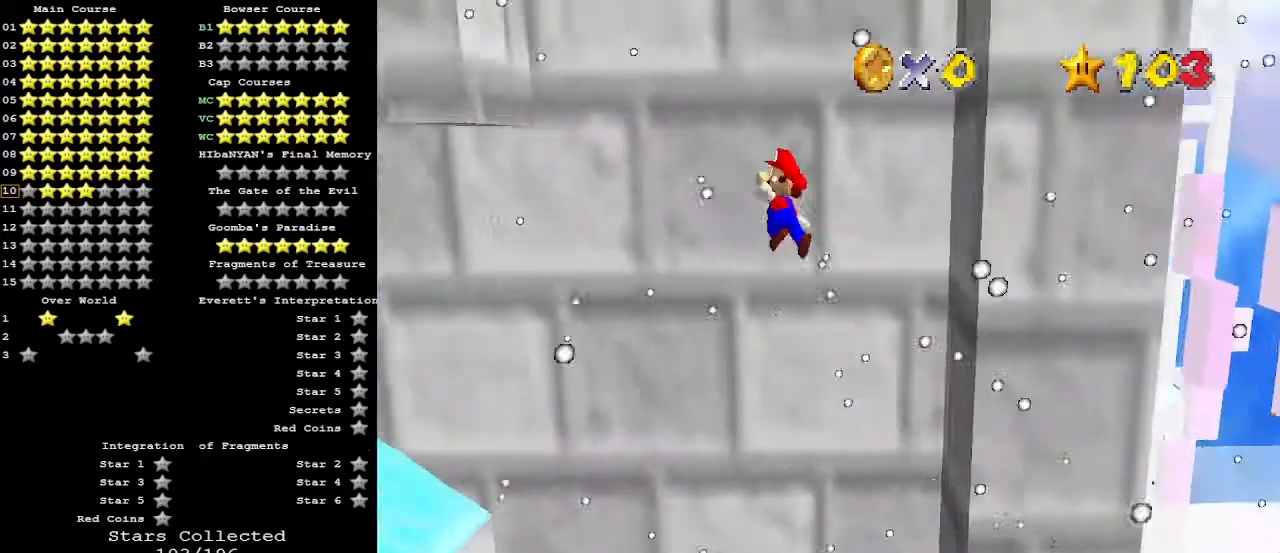
{"buttons": ["A"], "left_stick": "right", "events": [[300, "A", "up"], [400, "A", "down"], [400, "left_stick", "right"]]}
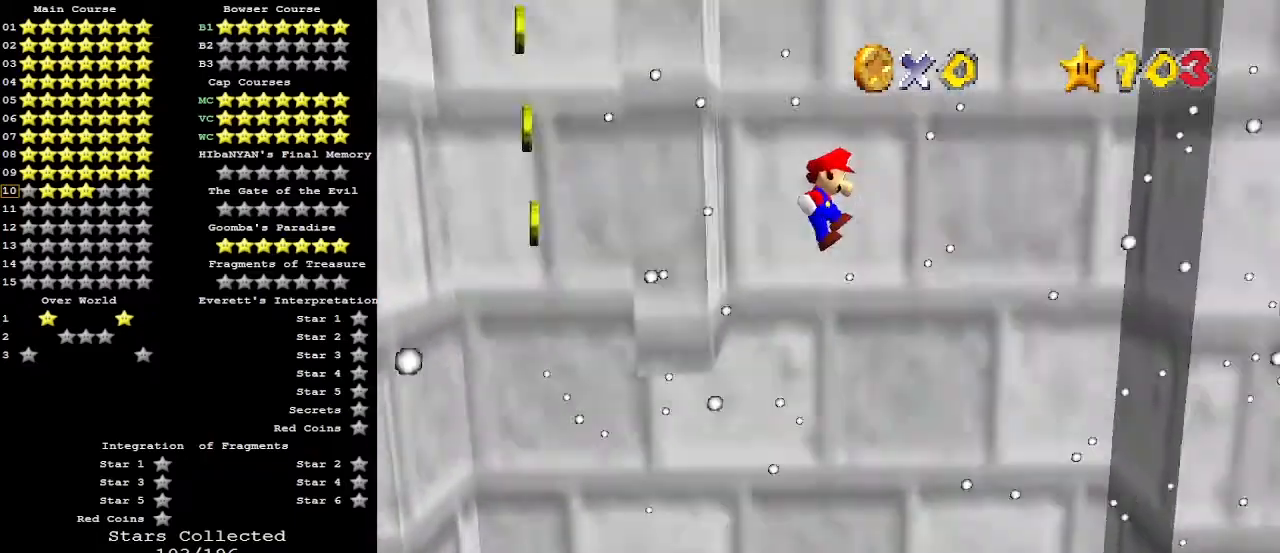
{"buttons": [], "left_stick": "center", "events": [[367, "A", "up"], [500, "left_stick", "center"]]}
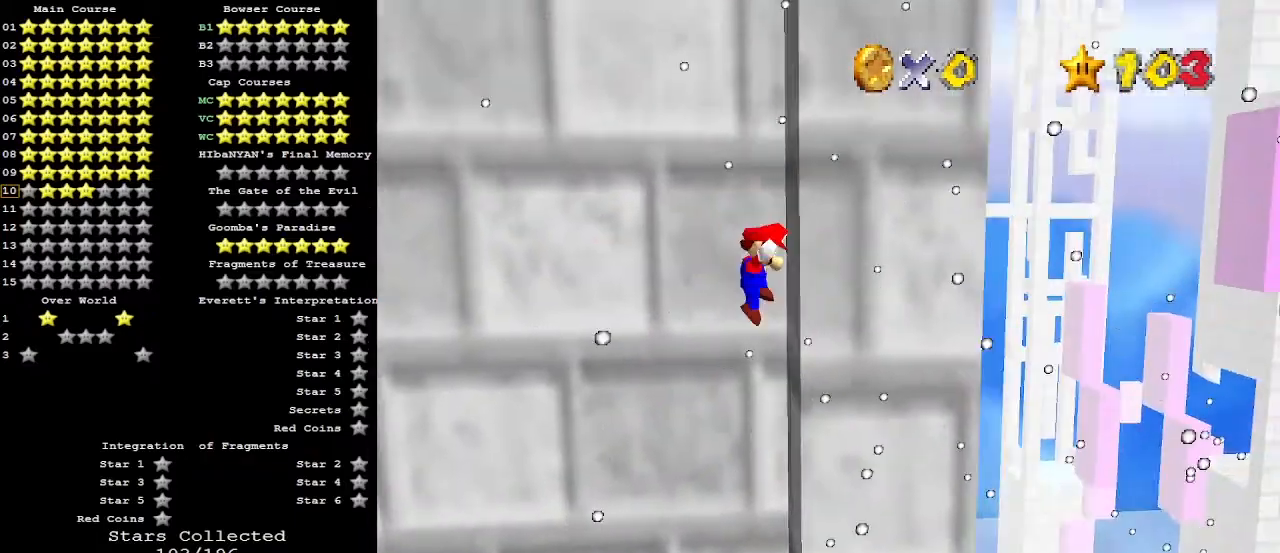
{"buttons": [], "left_stick": "left", "events": [[33, "left_stick", "left"], [67, "A", "down"], [267, "A", "up"]]}
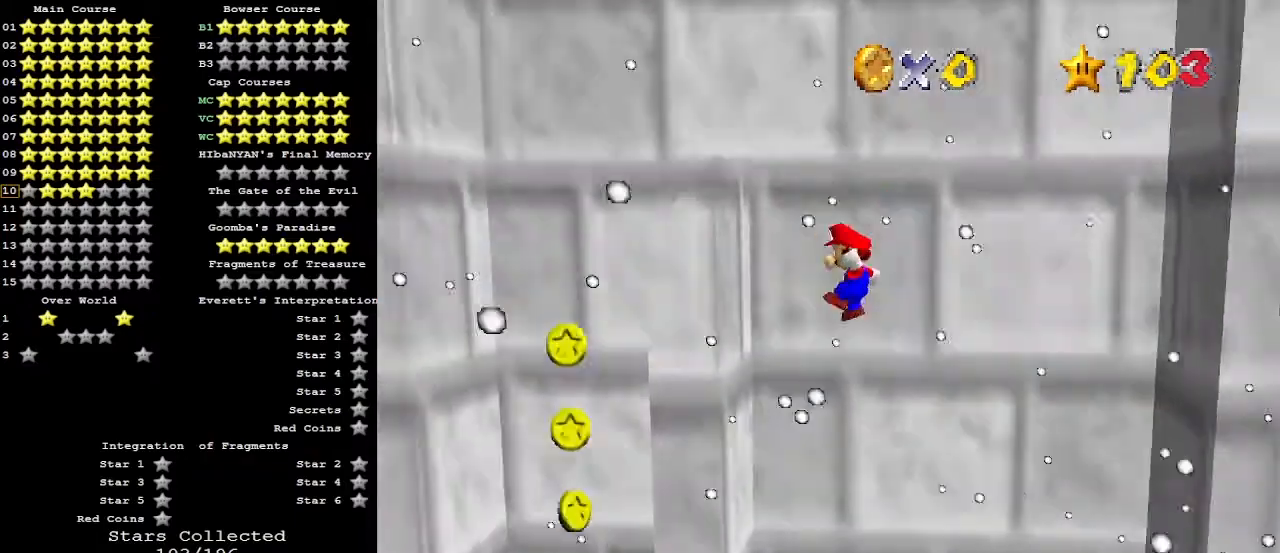
{"buttons": ["A"], "left_stick": "right", "events": [[167, "left_stick", "right"], [200, "A", "down"]]}
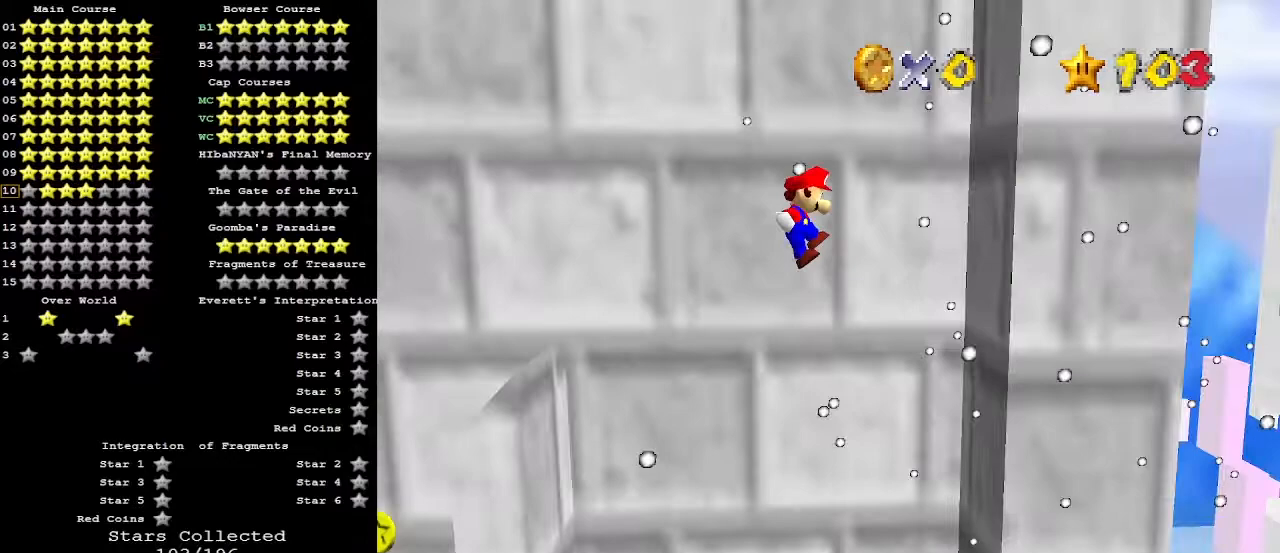
{"buttons": ["A"], "left_stick": "left", "events": [[233, "A", "up"], [333, "left_stick", "left"], [367, "A", "down"]]}